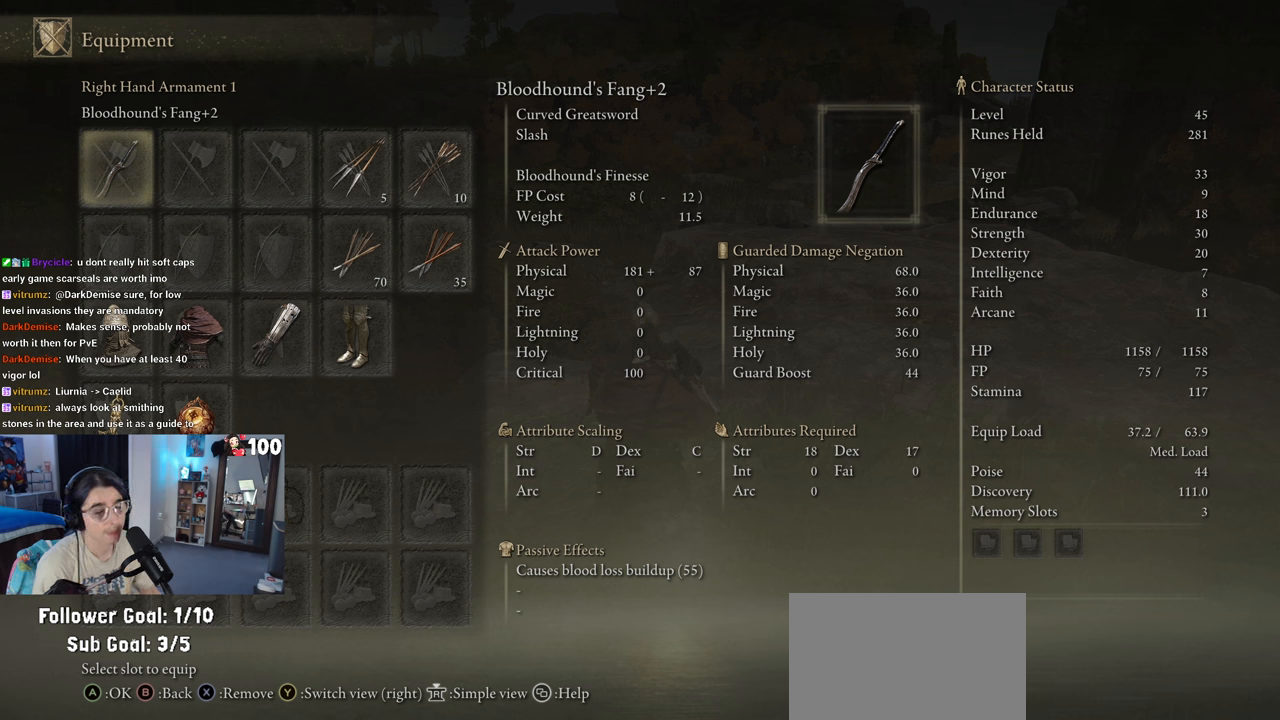
Gameplay with a controller (PlayStation layout); each line is a JSON object with the inputs held at the frame after it. "events" lists button and stick changes between this image and that frame as [ms after this image, input, new state], when the widget could be followed in between.
{"buttons": [], "left_stick": "center", "right_stick": "center", "events": [[217, "DPAD_DOWN", "down"], [333, "DPAD_DOWN", "up"]]}
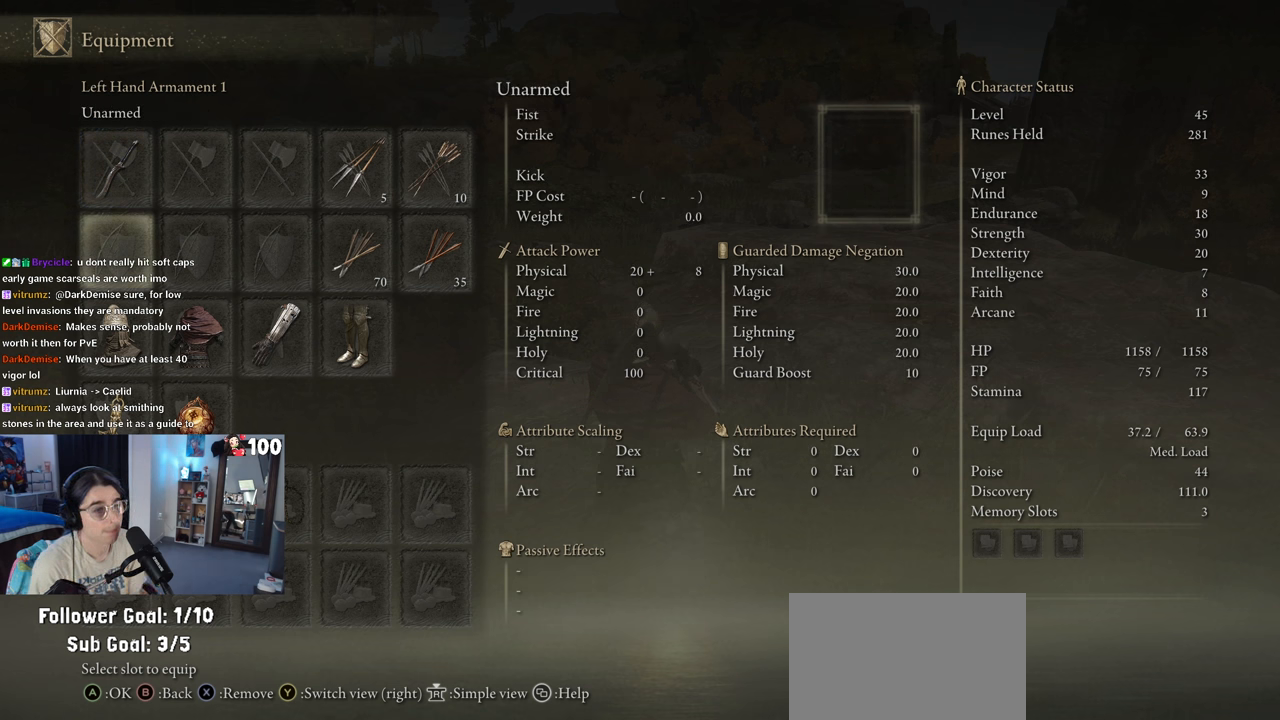
{"buttons": [], "left_stick": "center", "right_stick": "center", "events": []}
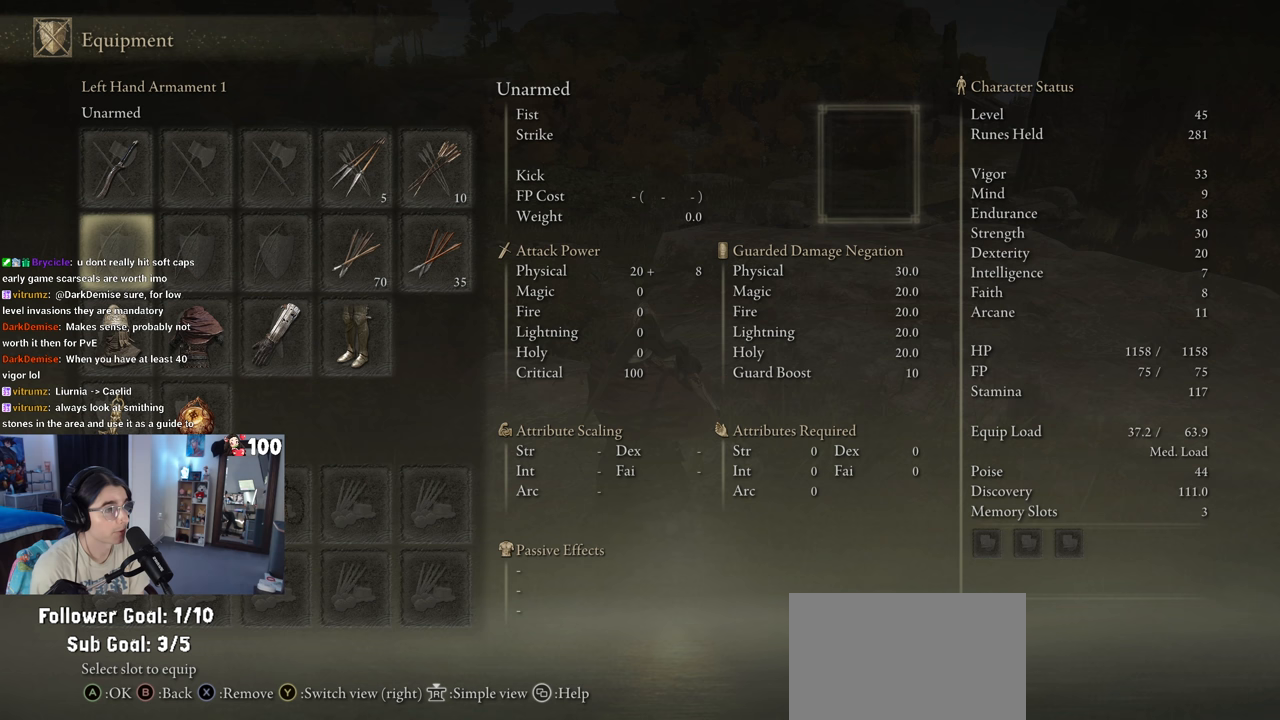
{"buttons": [], "left_stick": "center", "right_stick": "center", "events": []}
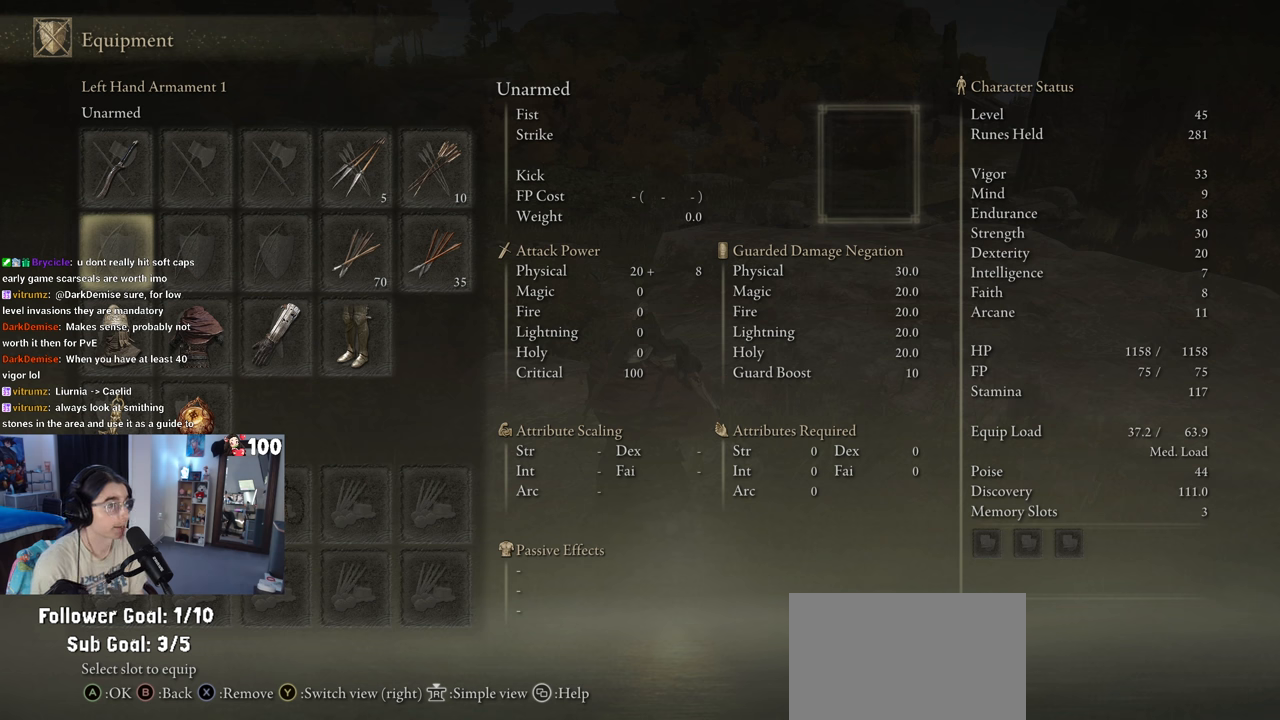
{"buttons": [], "left_stick": "center", "right_stick": "center", "events": []}
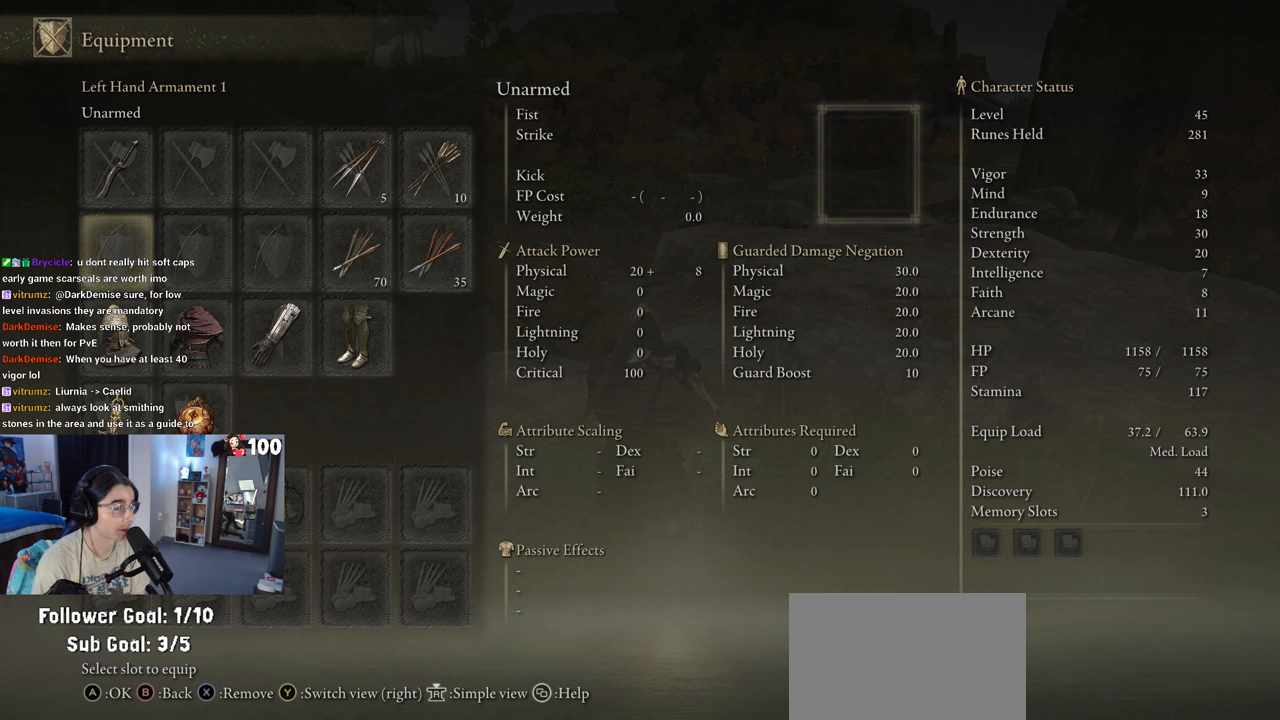
{"buttons": ["DPAD_UP"], "left_stick": "center", "right_stick": "center", "events": [[500, "DPAD_UP", "down"]]}
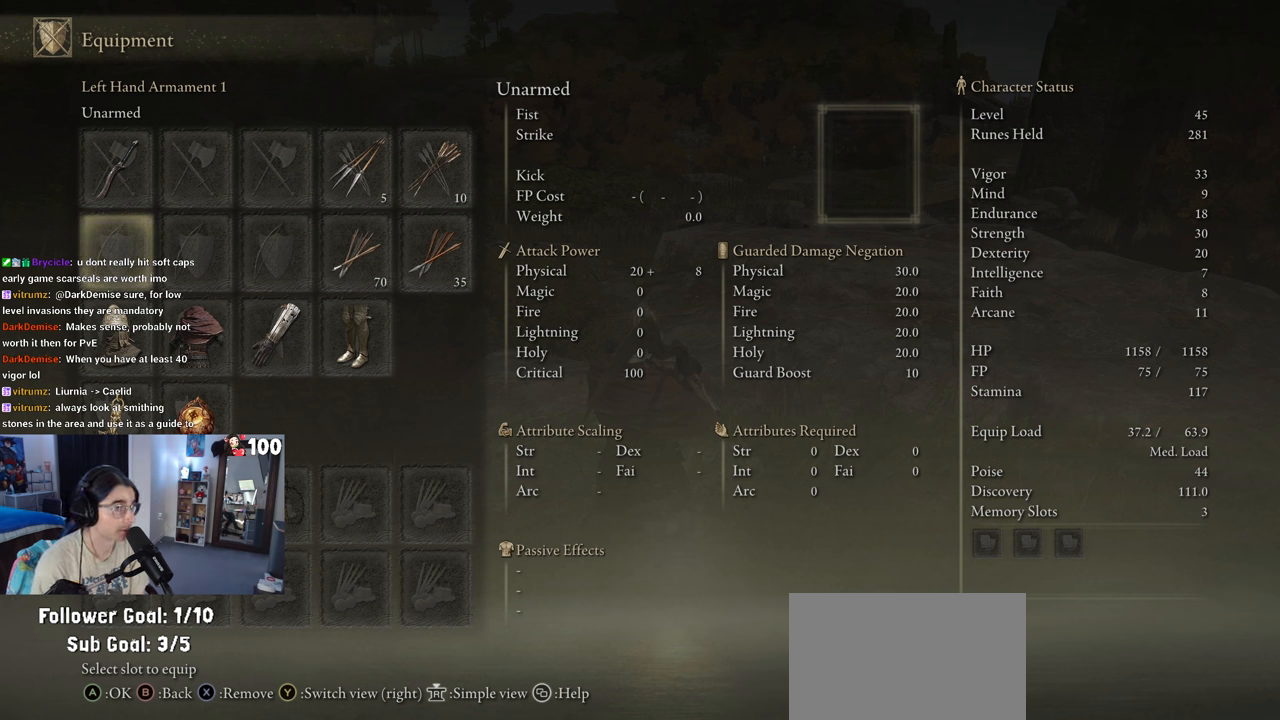
{"buttons": [], "left_stick": "center", "right_stick": "center", "events": [[117, "DPAD_UP", "up"]]}
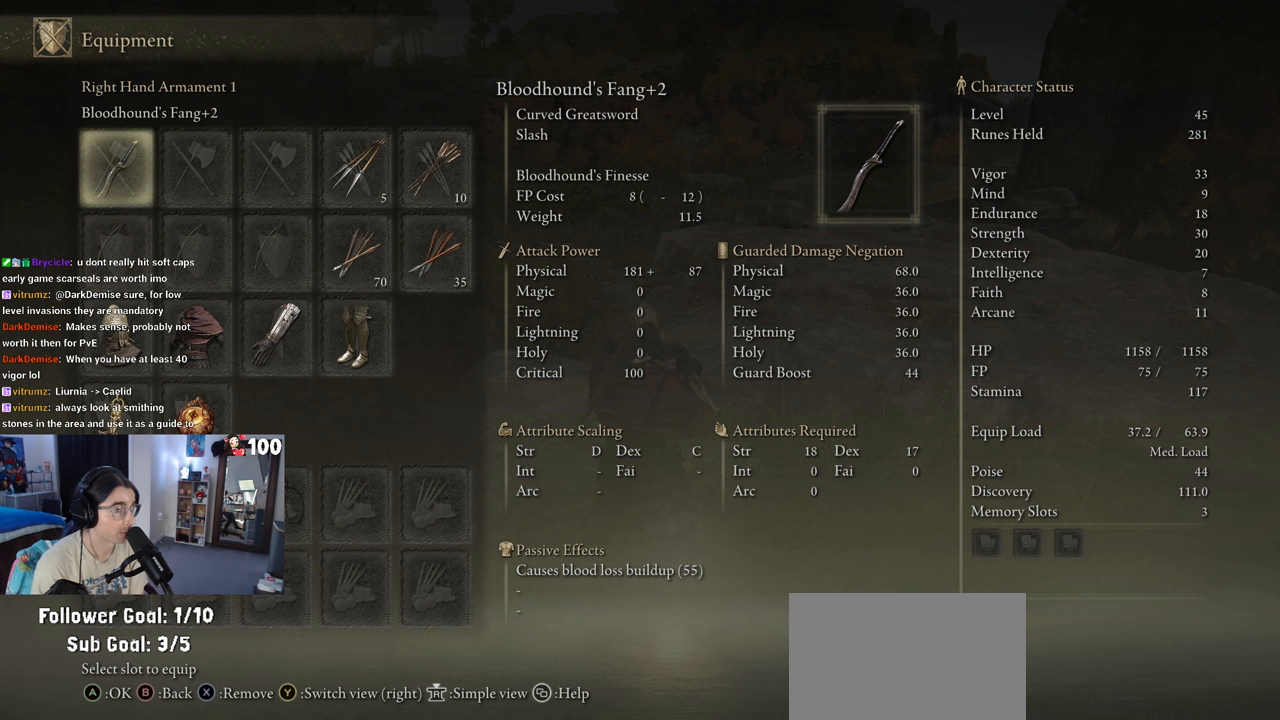
{"buttons": [], "left_stick": "center", "right_stick": "center", "events": []}